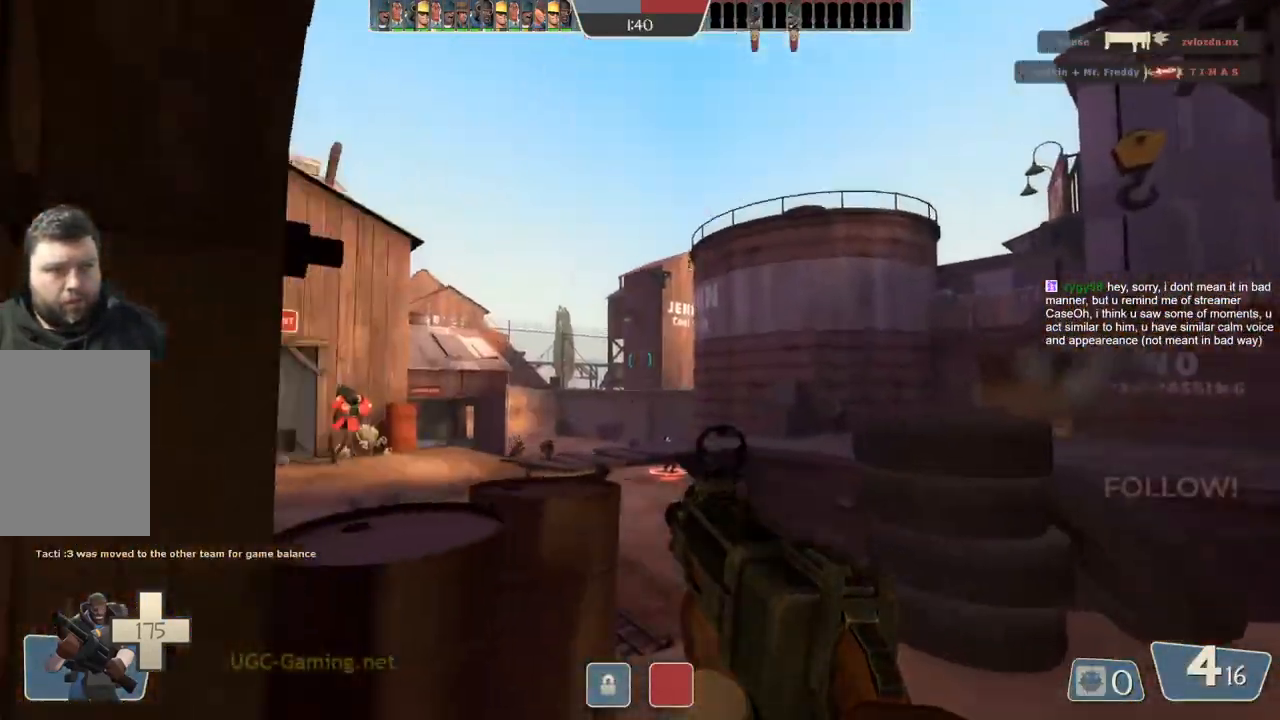
Gameplay with a controller (PlayStation layout); each line is a JSON object with the inputs held at the frame after it. "events" lists button and stick changes between this image and that frame as [ms after this image, input, new state], when the widget could be followed in between.
{"buttons": [], "left_stick": "up", "right_stick": "center", "events": [[500, "left_stick", "up"]]}
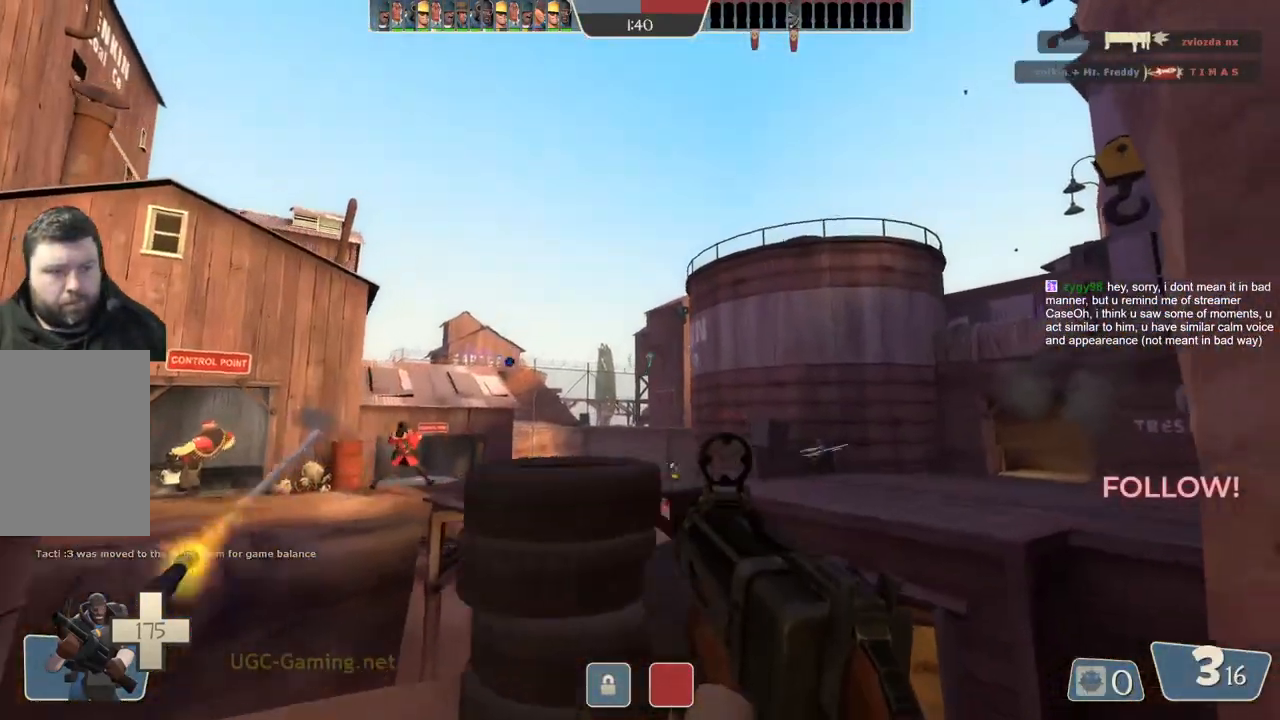
{"buttons": [], "left_stick": "left", "right_stick": "center", "events": [[167, "left_stick", "left"], [267, "left_stick", "down-left"], [450, "left_stick", "left"]]}
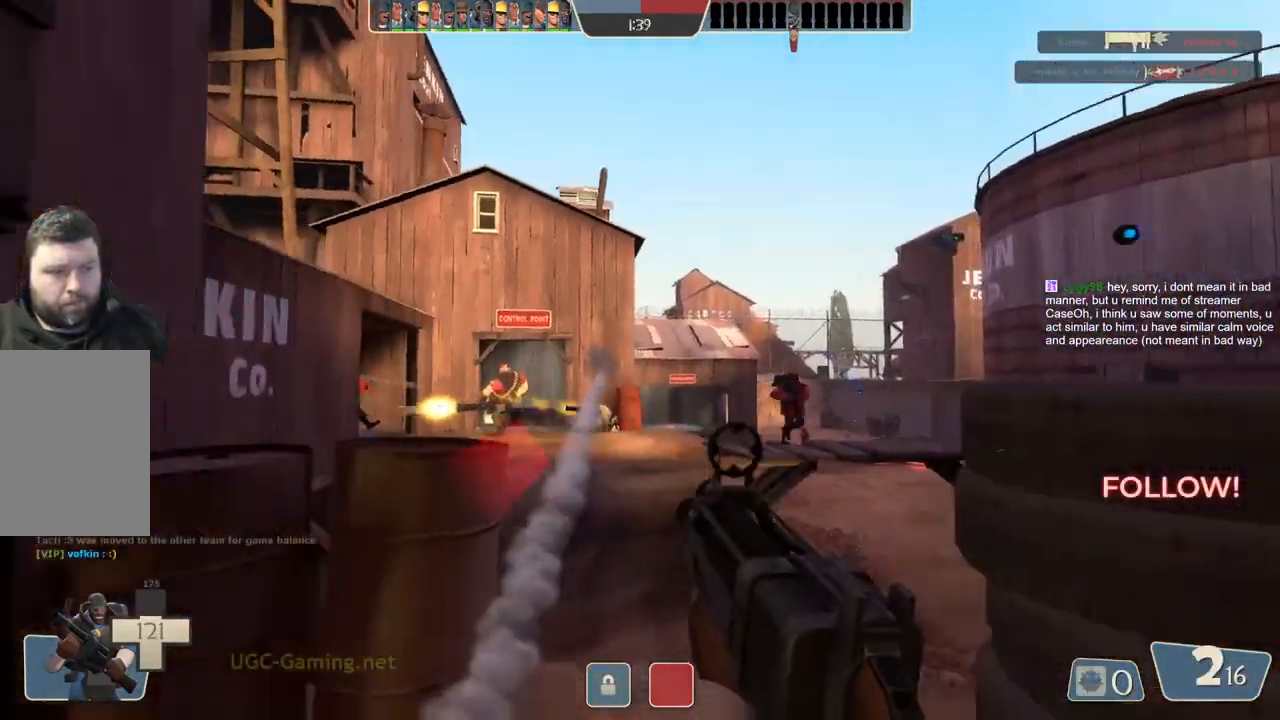
{"buttons": [], "left_stick": "down", "right_stick": "center", "events": [[117, "left_stick", "up"], [267, "left_stick", "right"], [350, "left_stick", "down"]]}
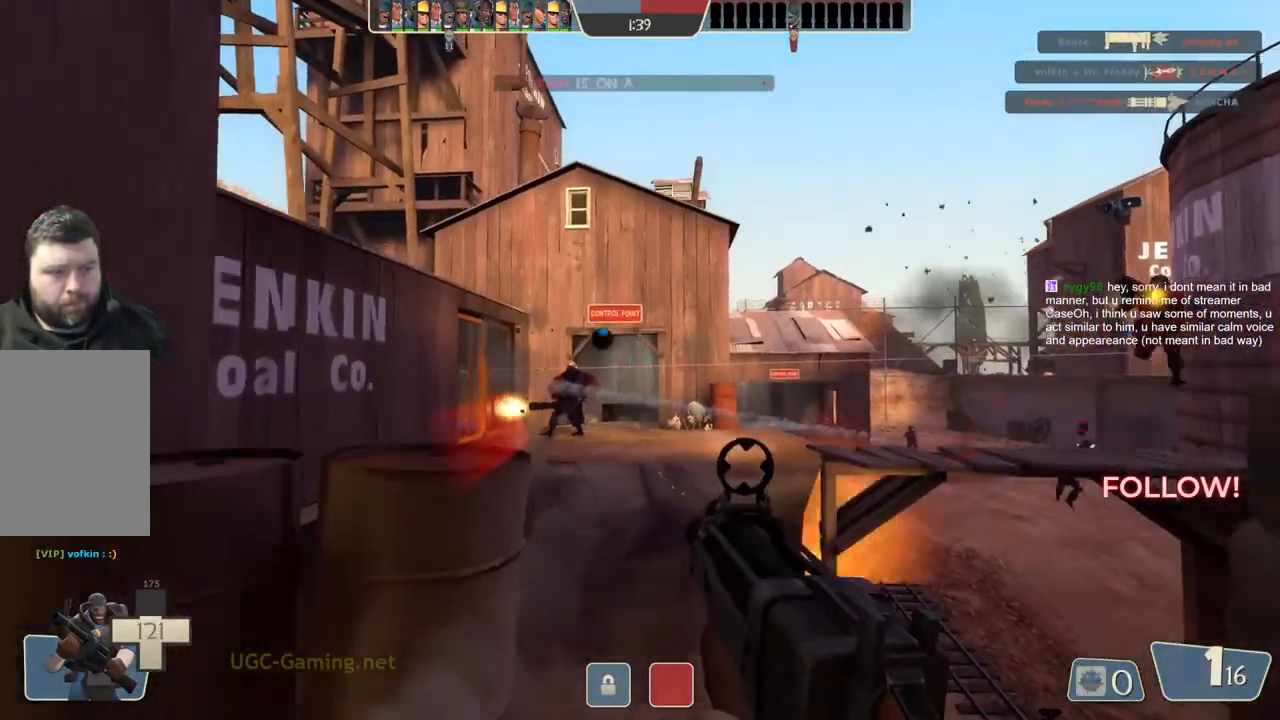
{"buttons": [], "left_stick": "down-right", "right_stick": "center", "events": [[50, "left_stick", "up-left"], [317, "left_stick", "down-left"], [433, "left_stick", "down-right"]]}
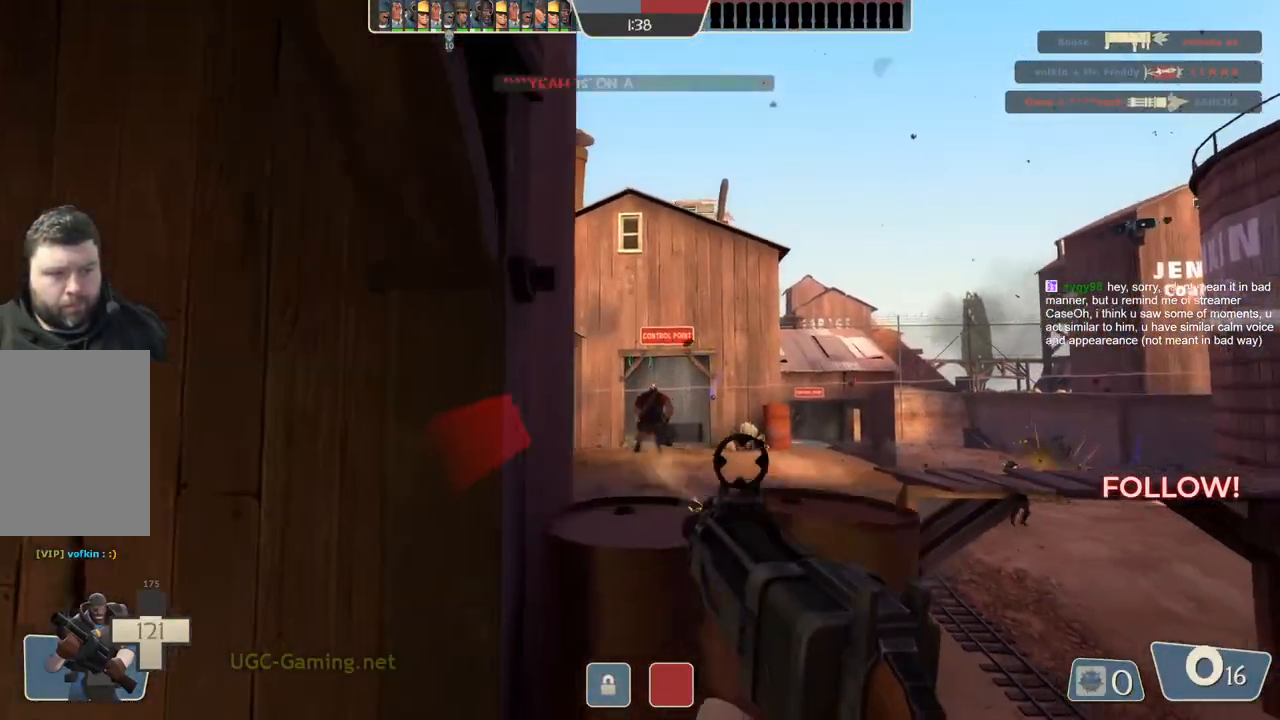
{"buttons": [], "left_stick": "left", "right_stick": "center", "events": [[33, "left_stick", "up-right"], [83, "left_stick", "up"], [250, "left_stick", "right"], [367, "left_stick", "down-left"], [483, "left_stick", "left"]]}
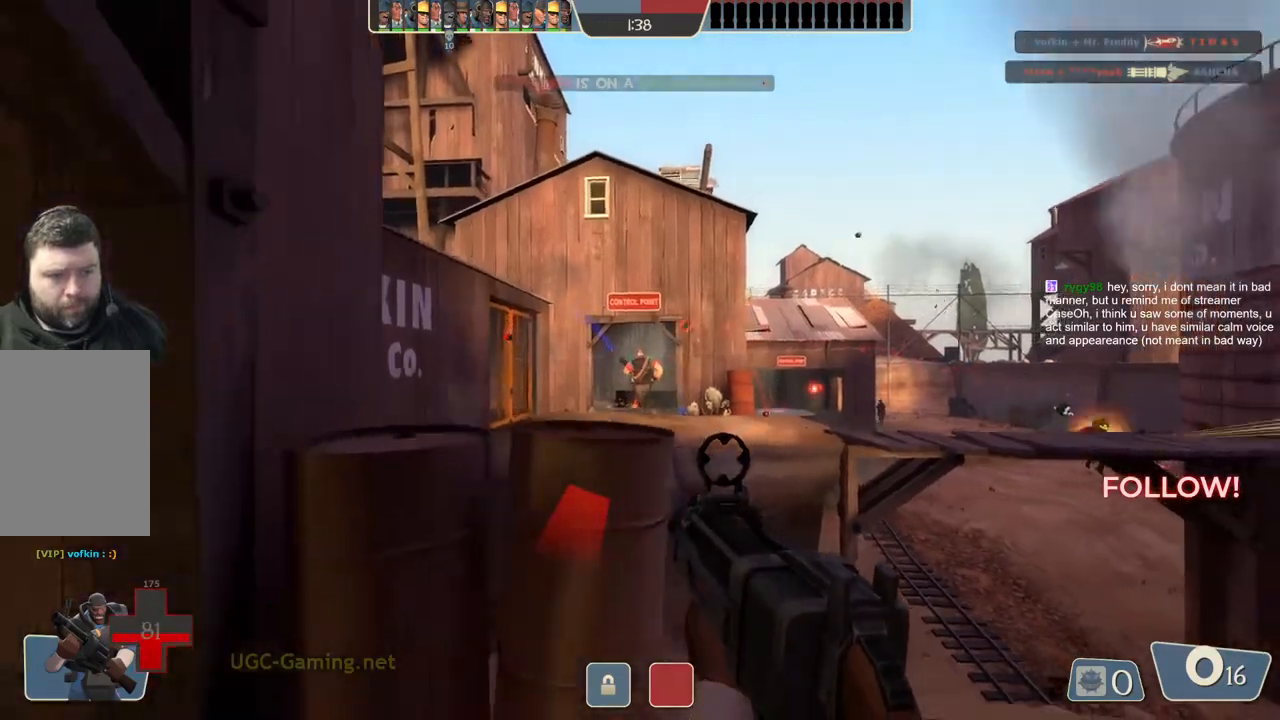
{"buttons": [], "left_stick": "up-left", "right_stick": "center", "events": [[350, "left_stick", "up-left"]]}
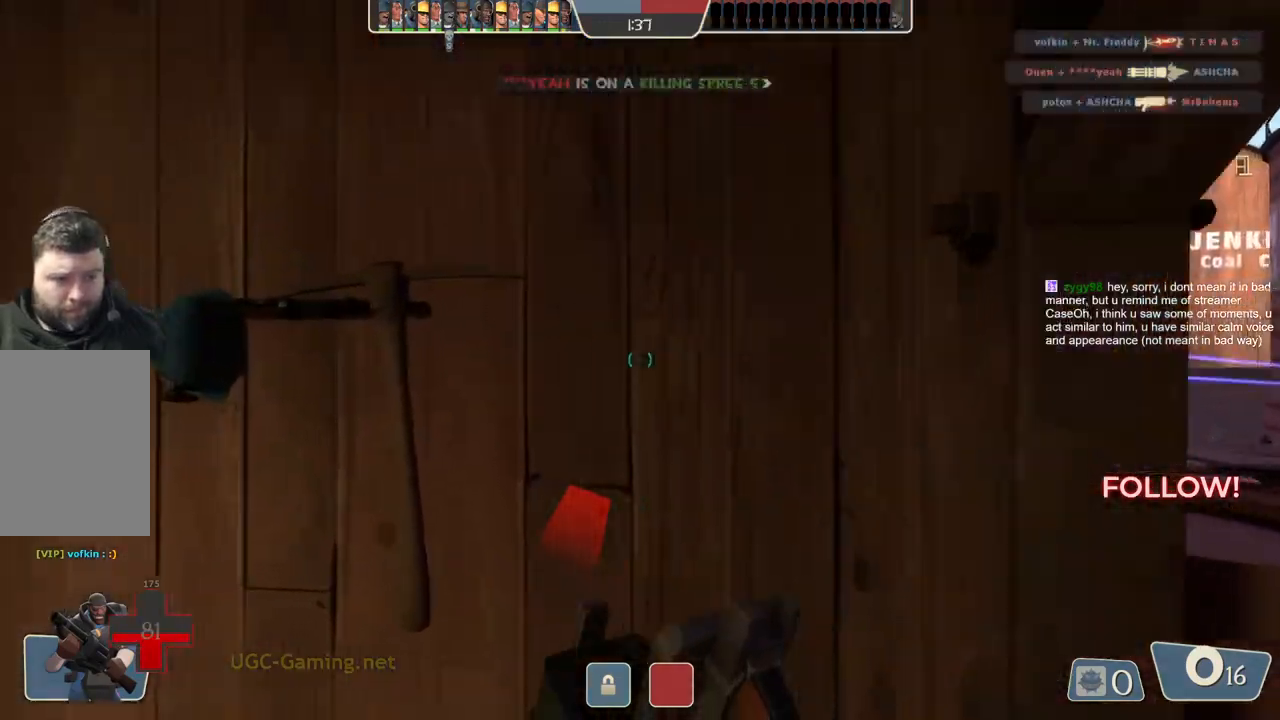
{"buttons": [], "left_stick": "up-left", "right_stick": "center", "events": []}
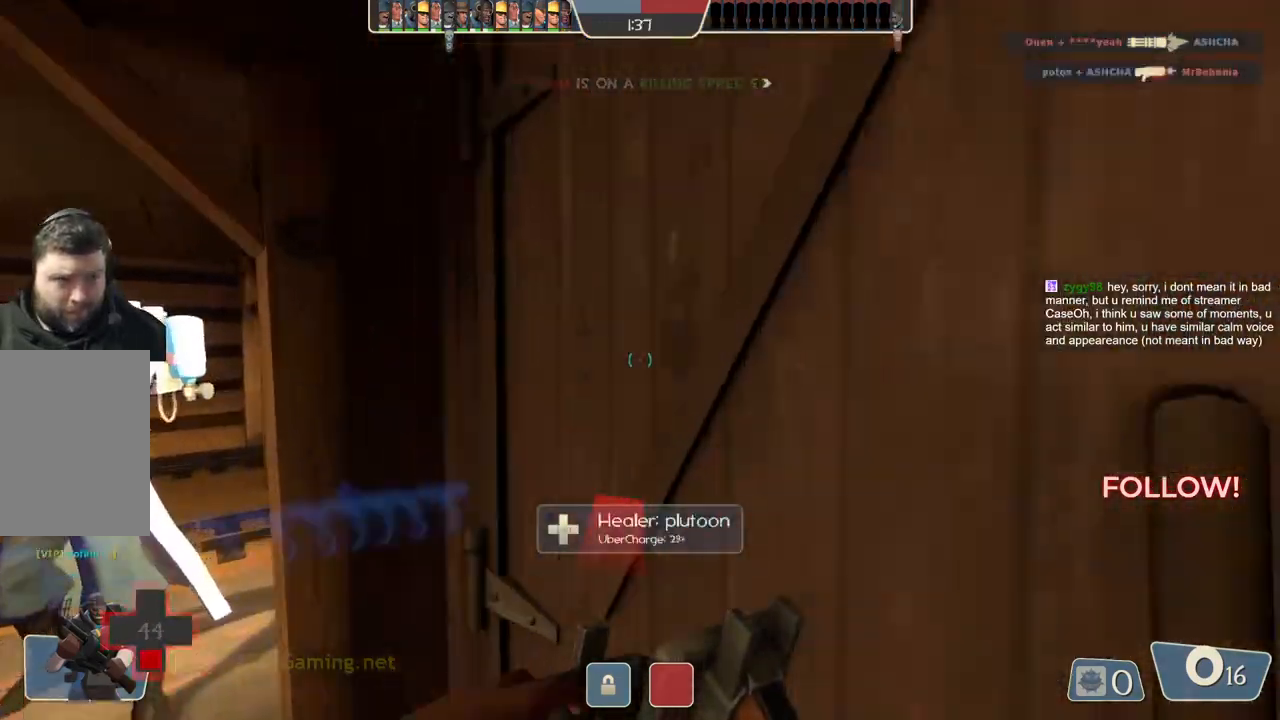
{"buttons": [], "left_stick": "up", "right_stick": "center", "events": [[500, "left_stick", "up"]]}
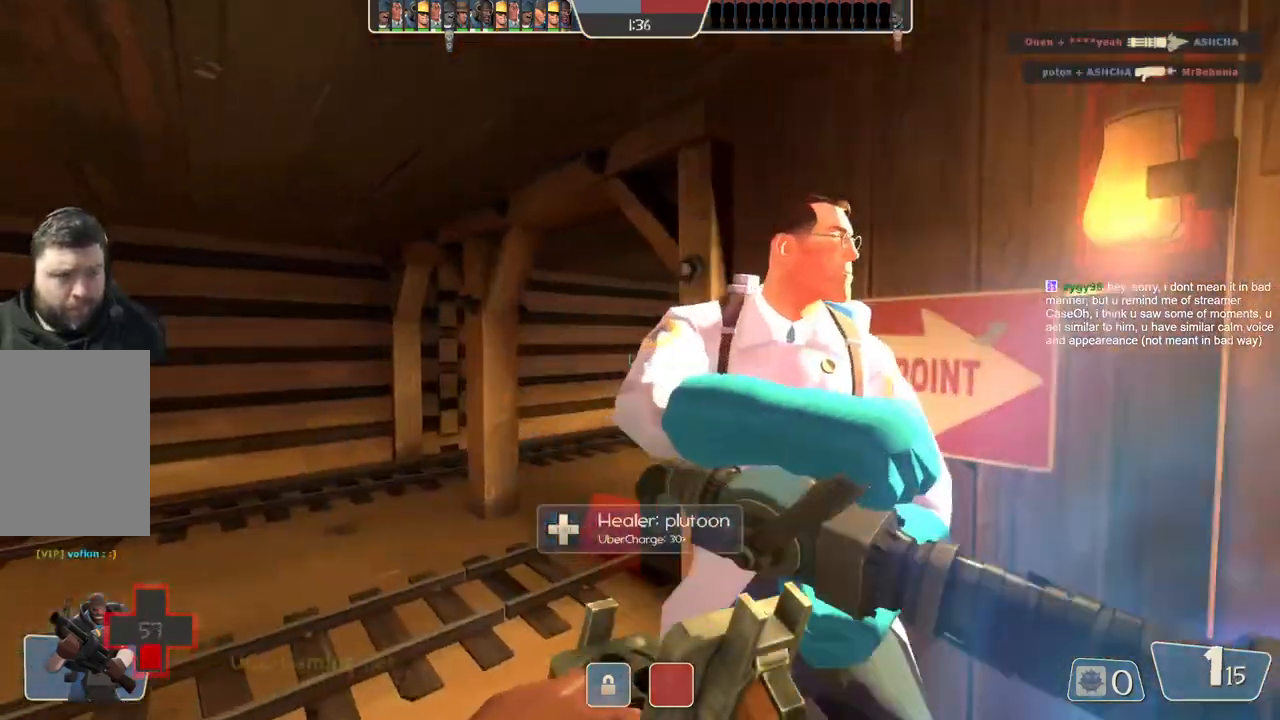
{"buttons": [], "left_stick": "up", "right_stick": "center", "events": []}
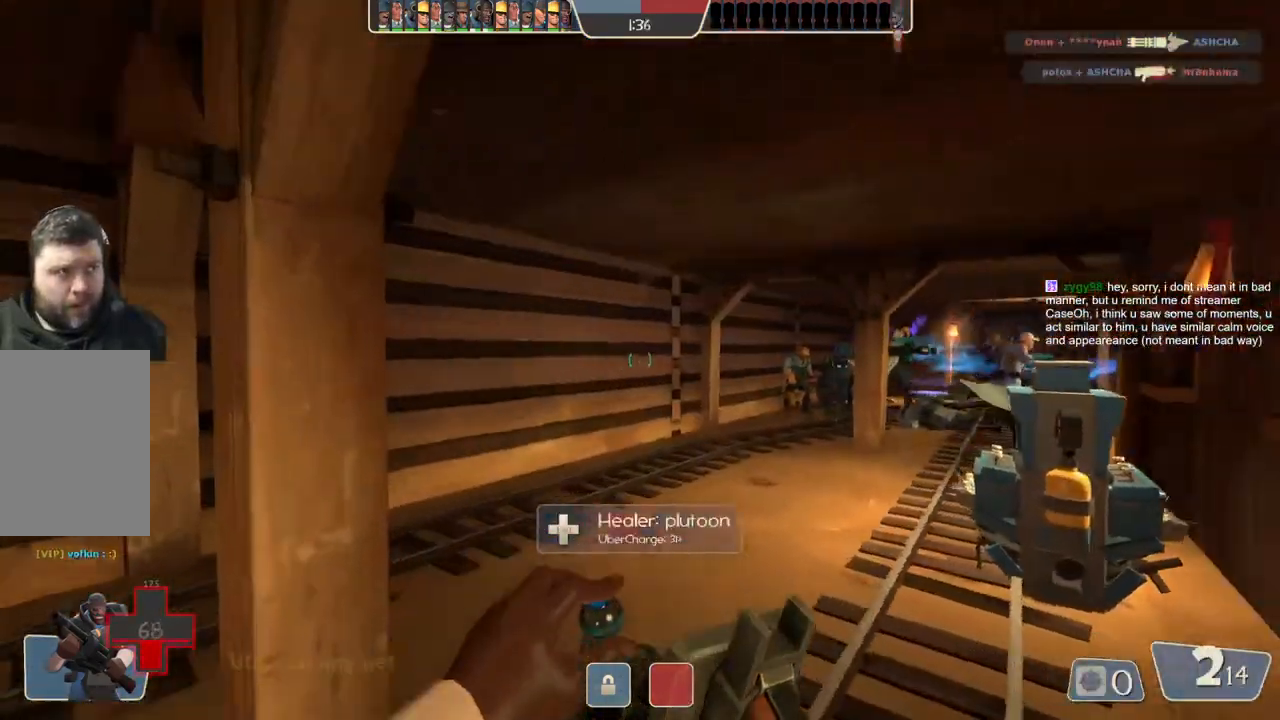
{"buttons": [], "left_stick": "up", "right_stick": "center", "events": []}
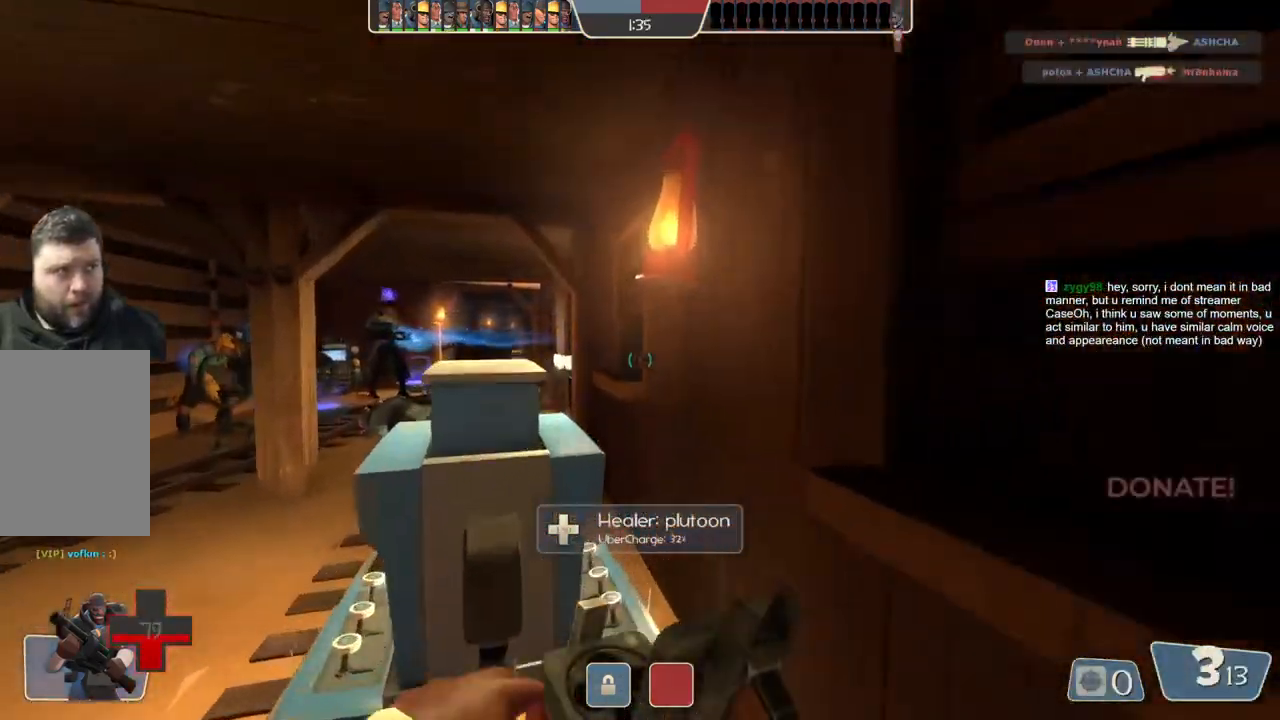
{"buttons": [], "left_stick": "down", "right_stick": "center", "events": [[200, "left_stick", "center"], [283, "left_stick", "down"]]}
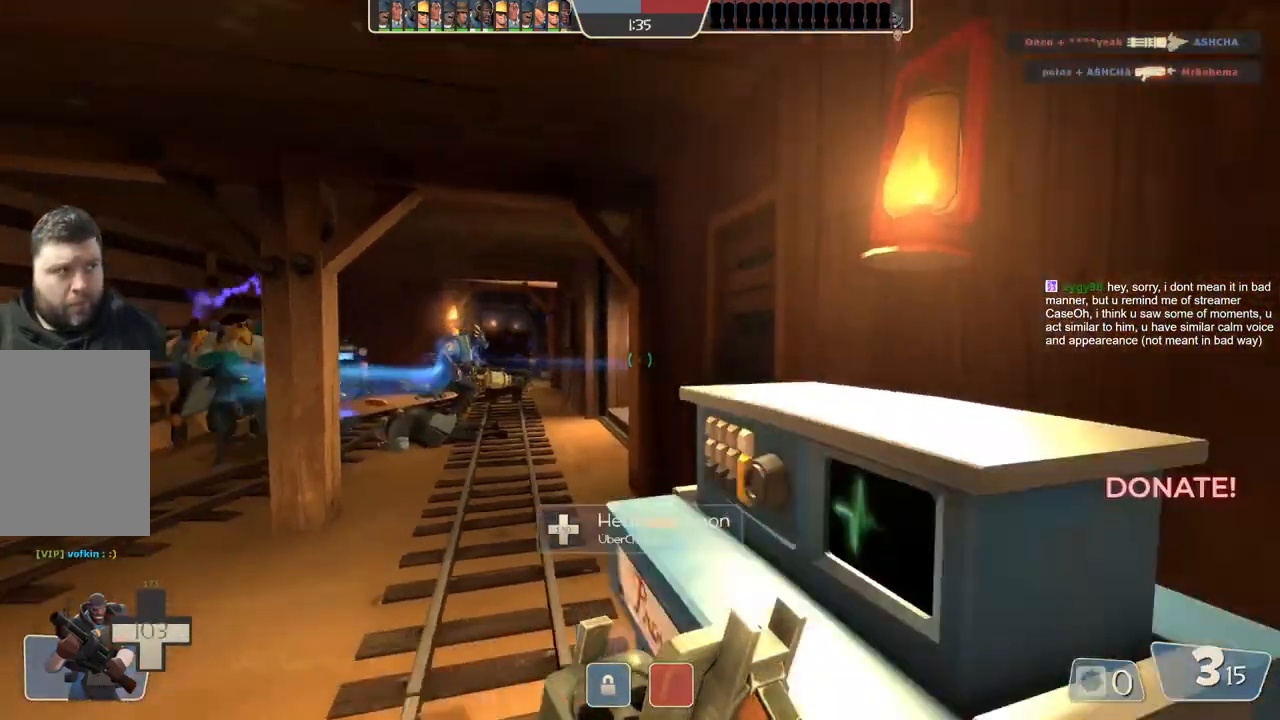
{"buttons": [], "left_stick": "up-left", "right_stick": "center", "events": [[33, "left_stick", "left"], [133, "left_stick", "up"], [467, "left_stick", "up-left"]]}
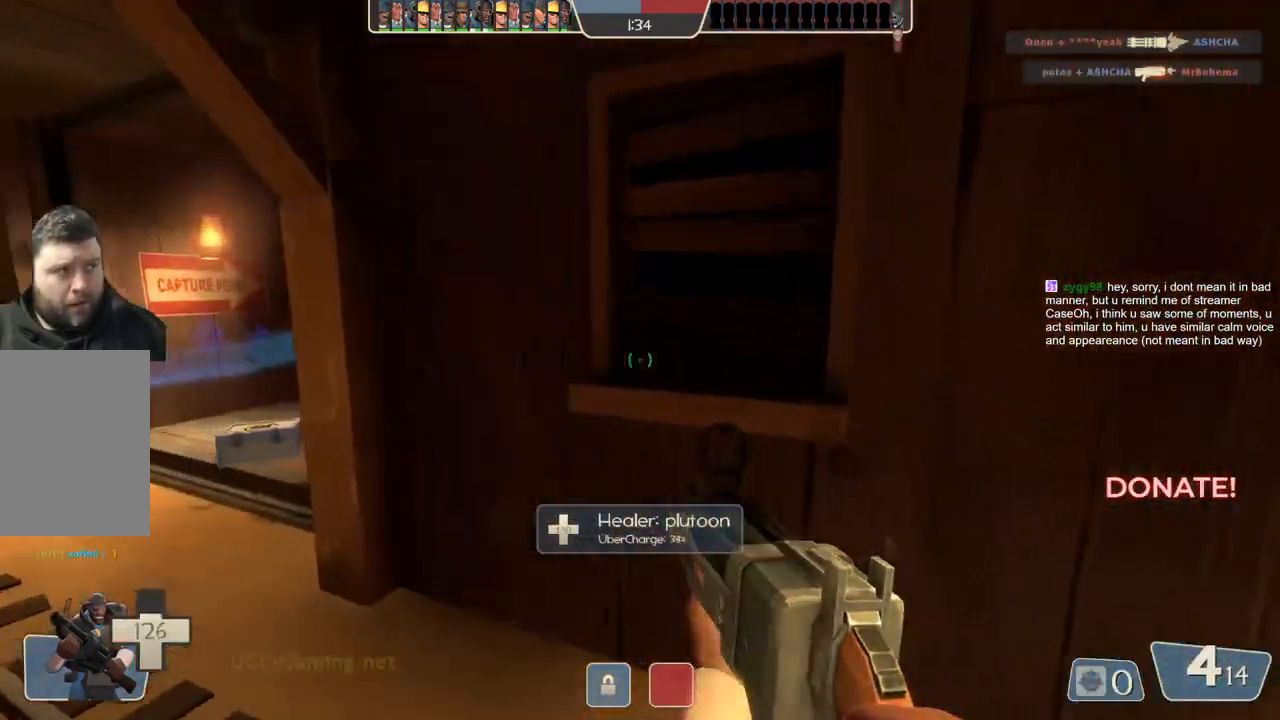
{"buttons": [], "left_stick": "up-left", "right_stick": "center", "events": []}
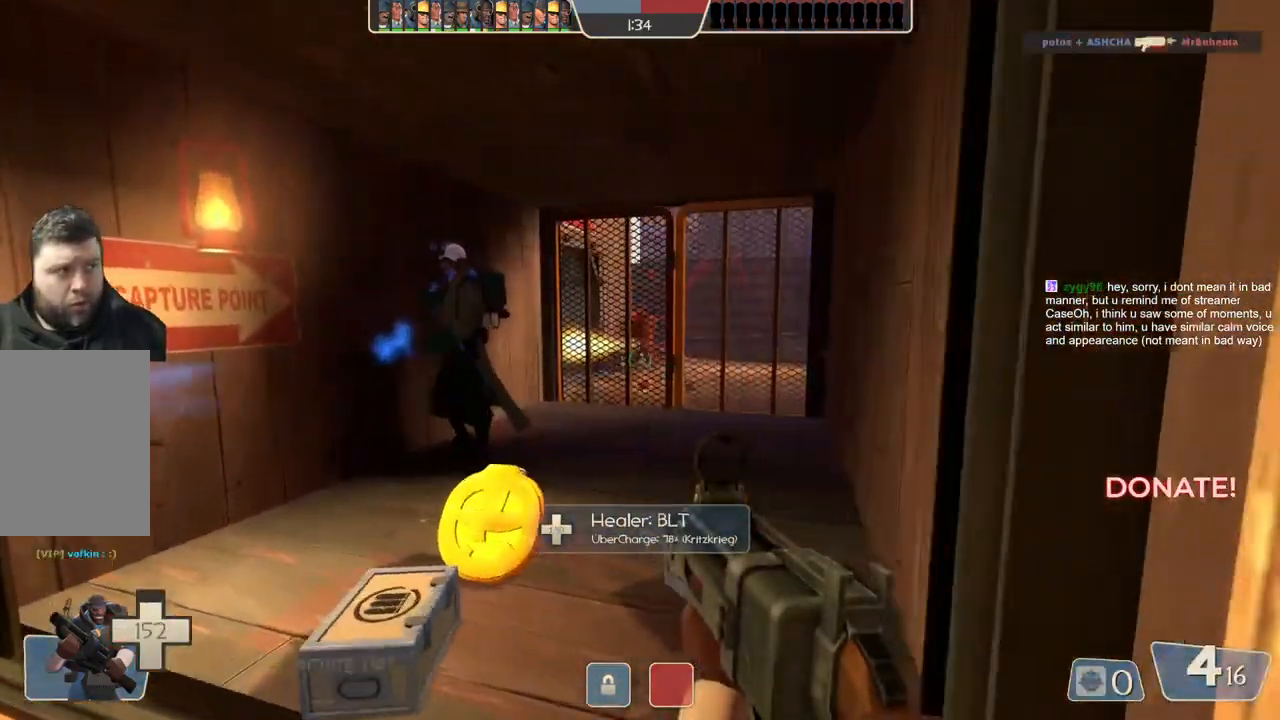
{"buttons": [], "left_stick": "up", "right_stick": "center", "events": [[50, "left_stick", "center"], [267, "left_stick", "up"]]}
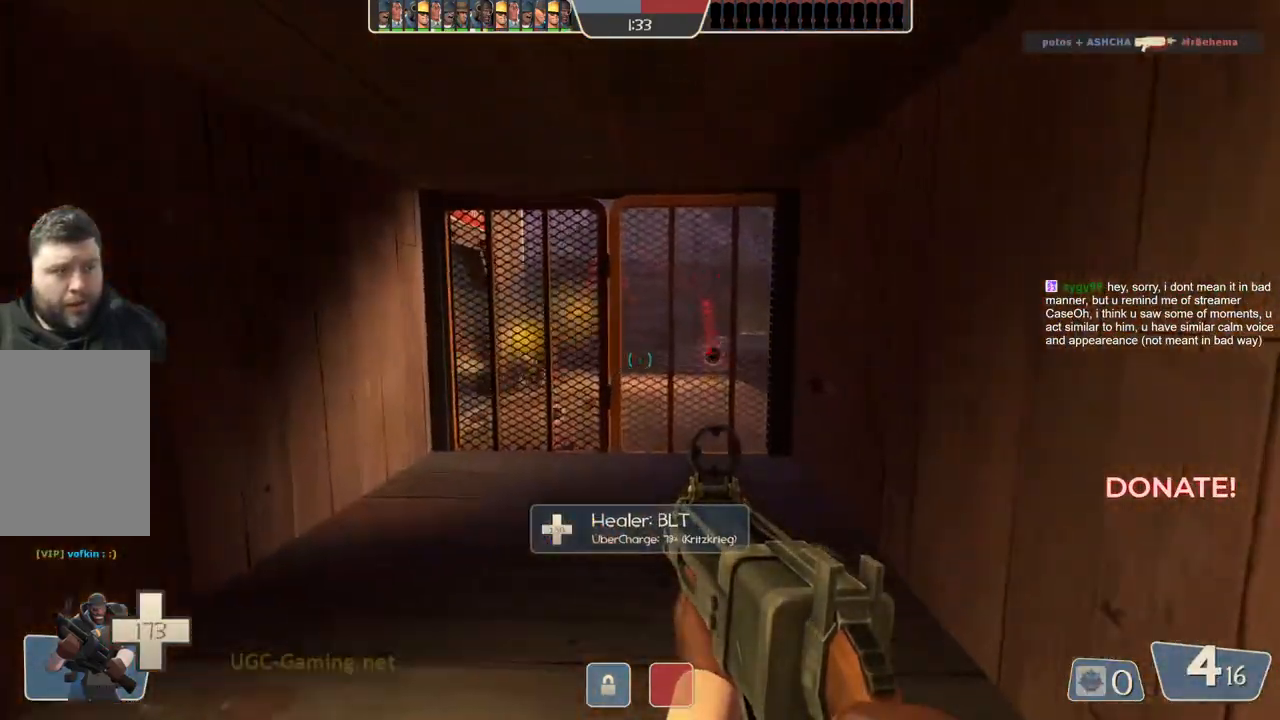
{"buttons": [], "left_stick": "up-left", "right_stick": "center", "events": [[467, "left_stick", "up-left"]]}
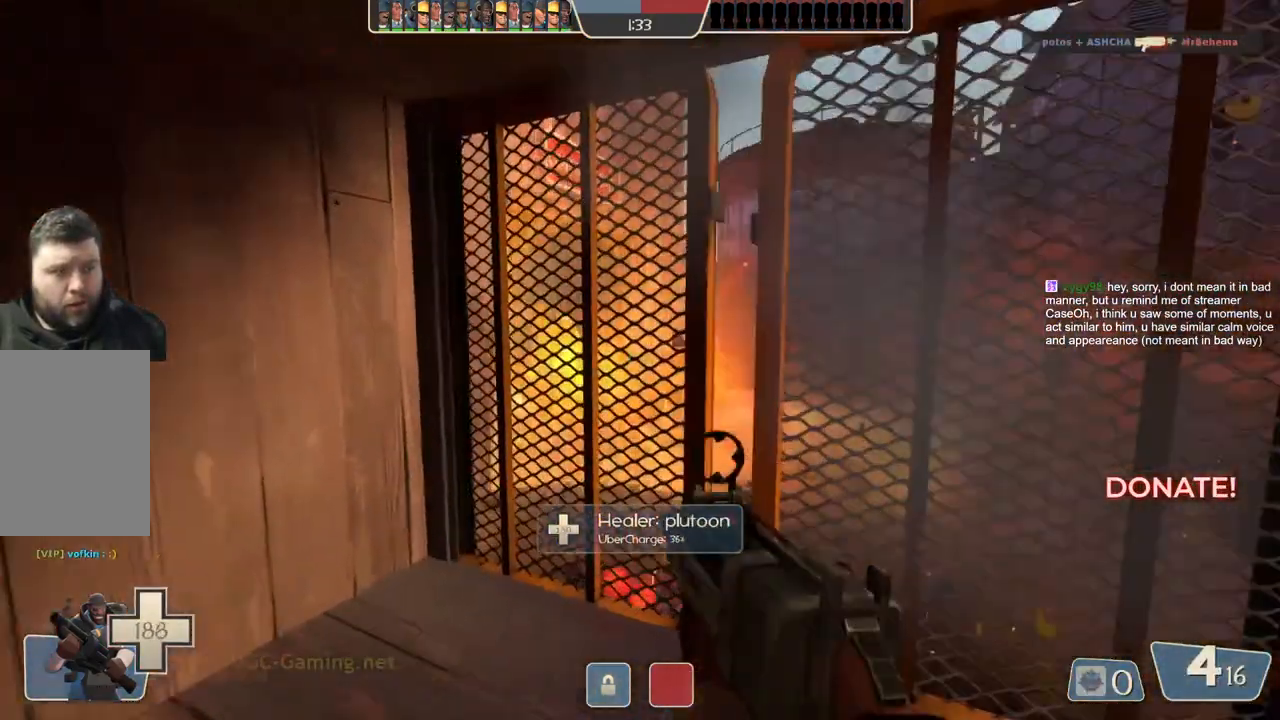
{"buttons": [], "left_stick": "up", "right_stick": "center", "events": [[33, "left_stick", "left"], [133, "left_stick", "down"], [333, "left_stick", "down-left"], [500, "left_stick", "up"]]}
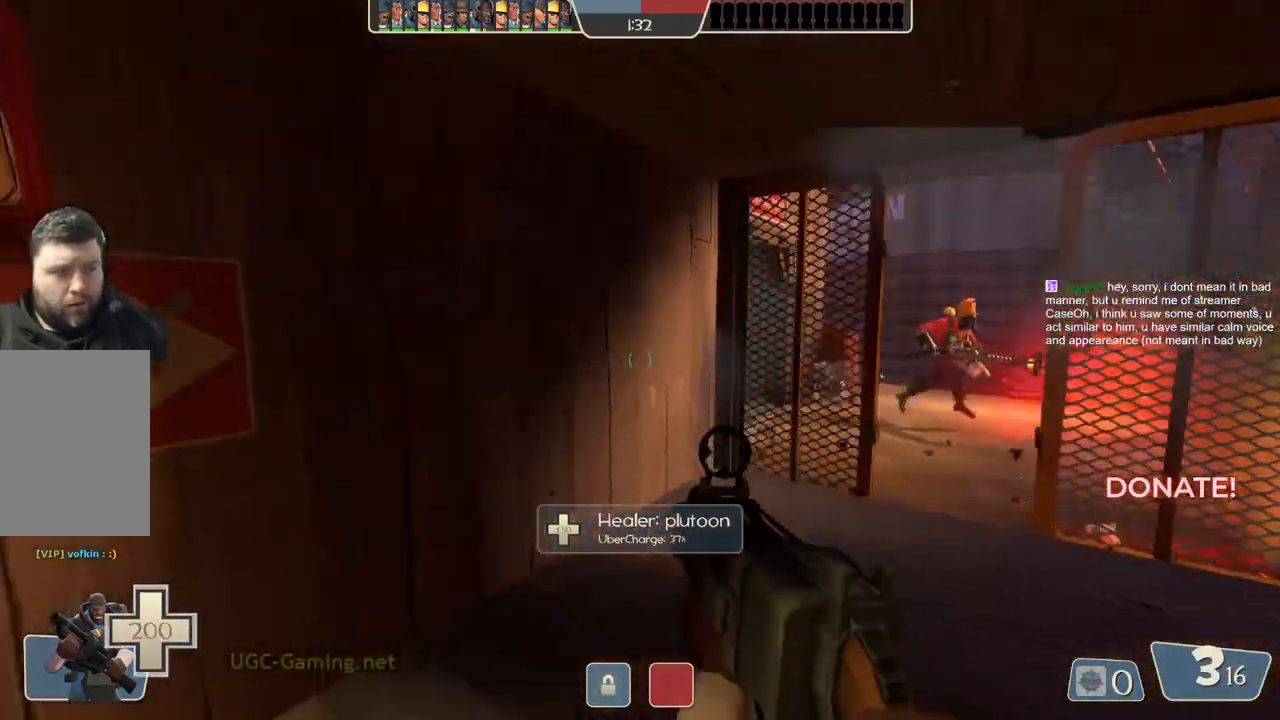
{"buttons": [], "left_stick": "up-right", "right_stick": "center", "events": [[183, "left_stick", "up-right"]]}
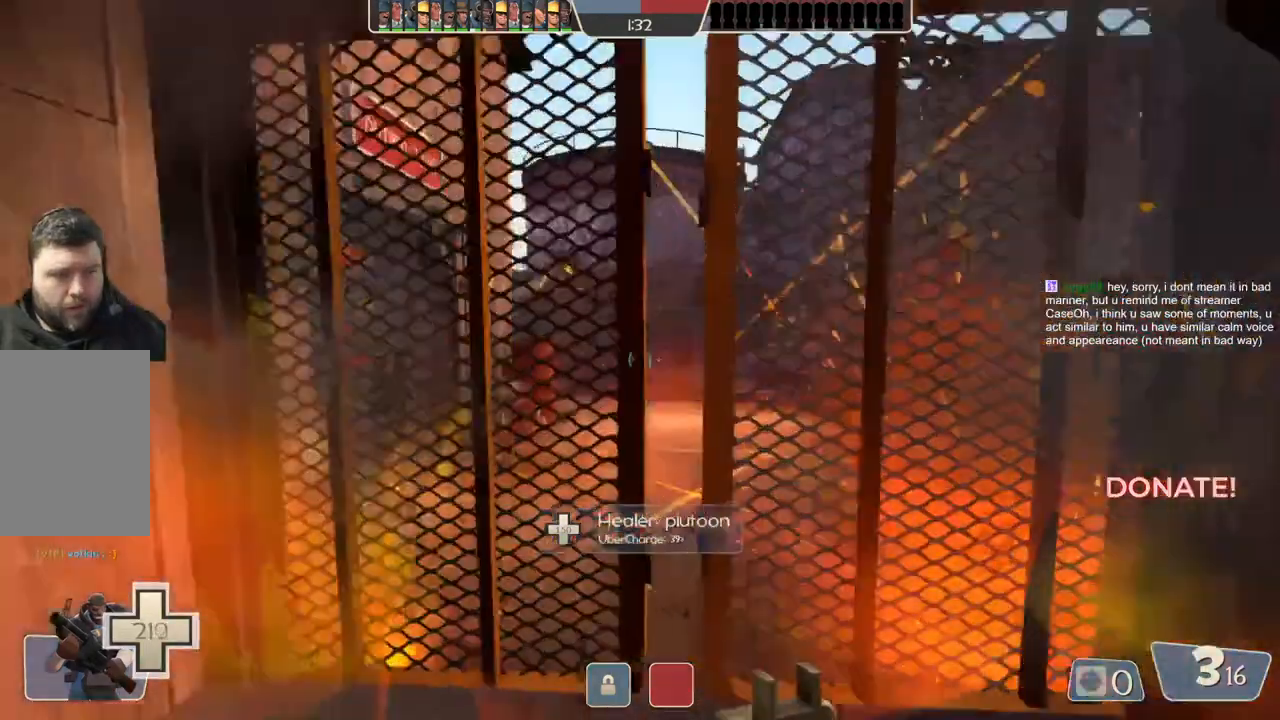
{"buttons": [], "left_stick": "up", "right_stick": "center", "events": [[50, "left_stick", "down-right"], [200, "left_stick", "down-left"], [367, "left_stick", "up-left"], [467, "left_stick", "up"]]}
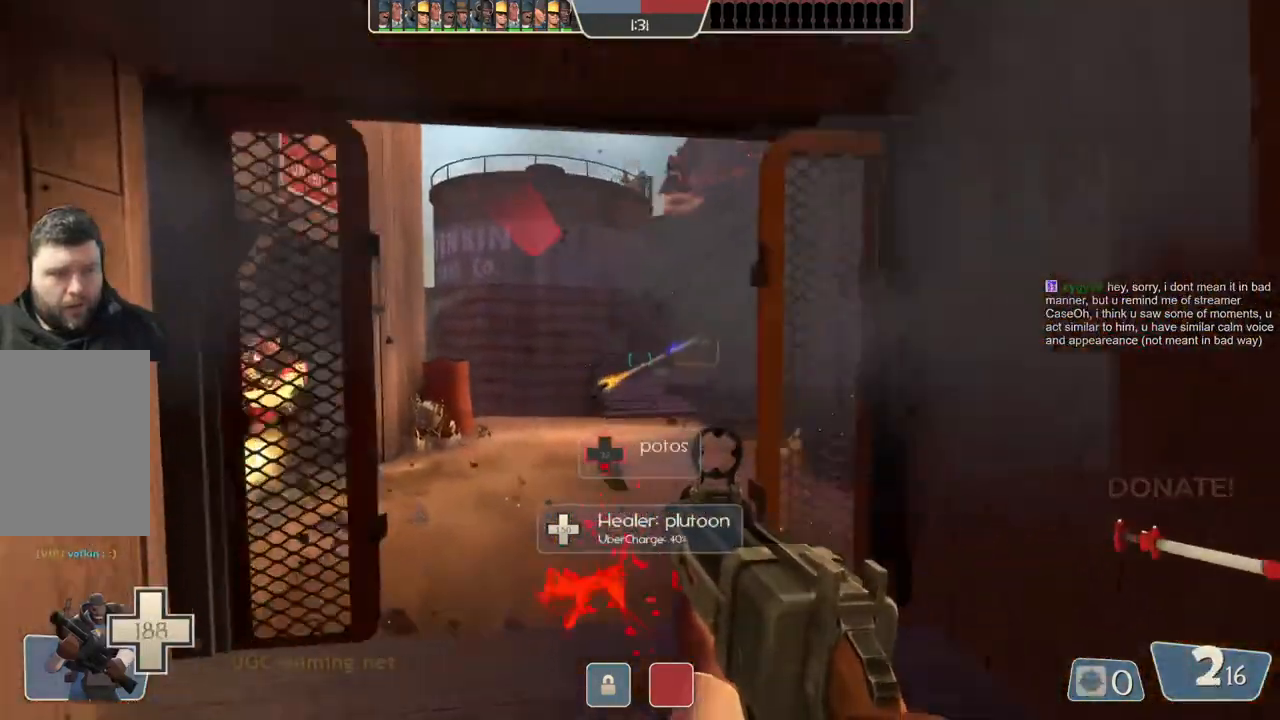
{"buttons": [], "left_stick": "down-left", "right_stick": "center", "events": [[150, "left_stick", "right"], [267, "left_stick", "down"], [400, "left_stick", "down-left"]]}
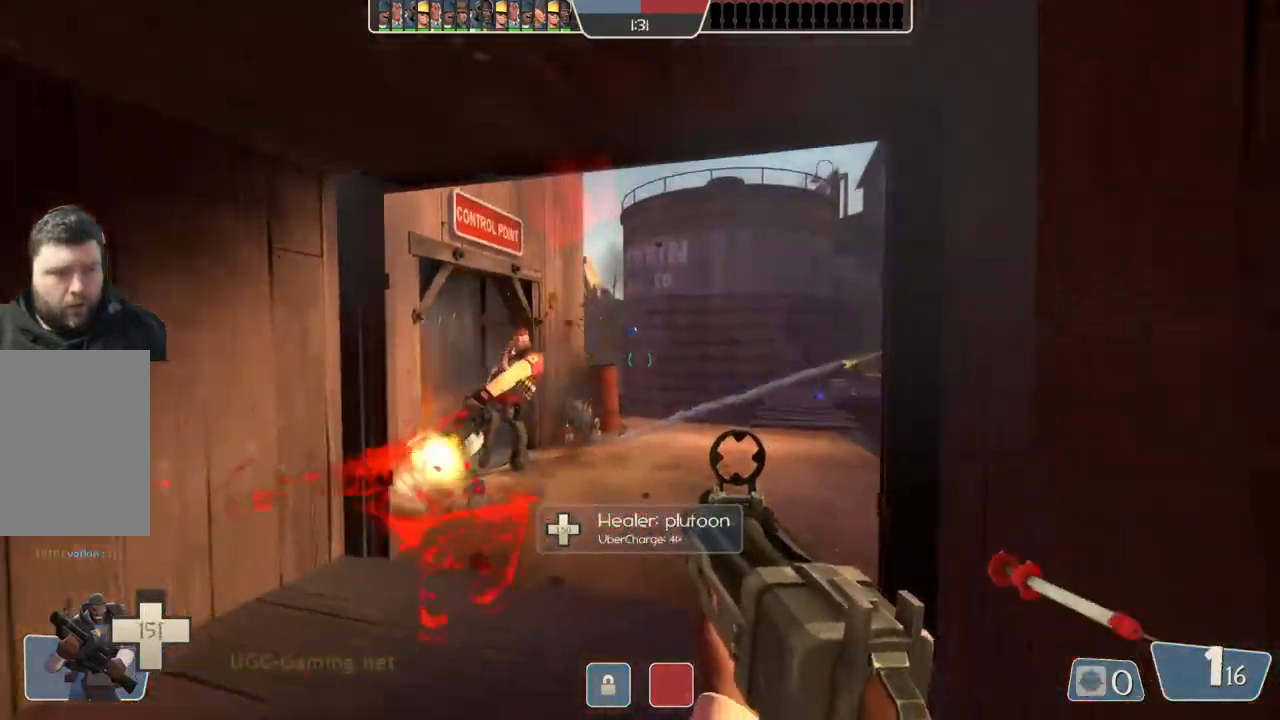
{"buttons": [], "left_stick": "down-left", "right_stick": "center", "events": []}
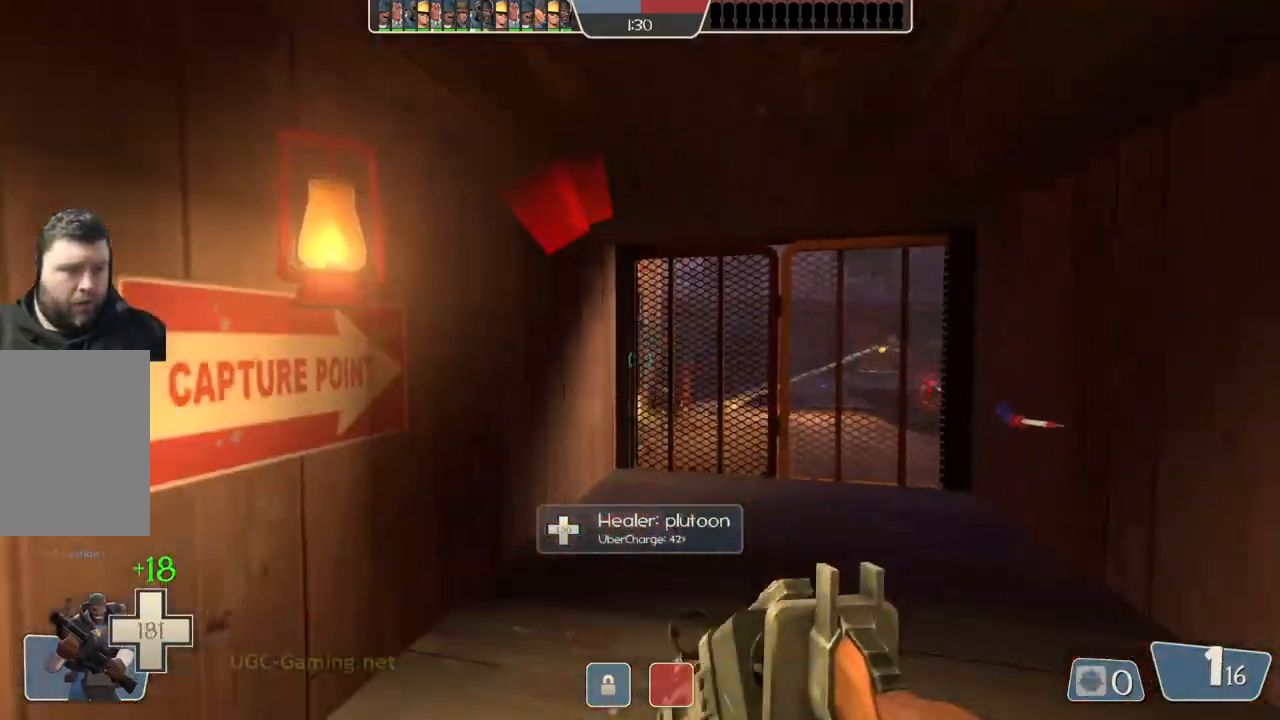
{"buttons": [], "left_stick": "center", "right_stick": "center", "events": [[150, "left_stick", "down"], [267, "left_stick", "down-right"], [433, "left_stick", "center"]]}
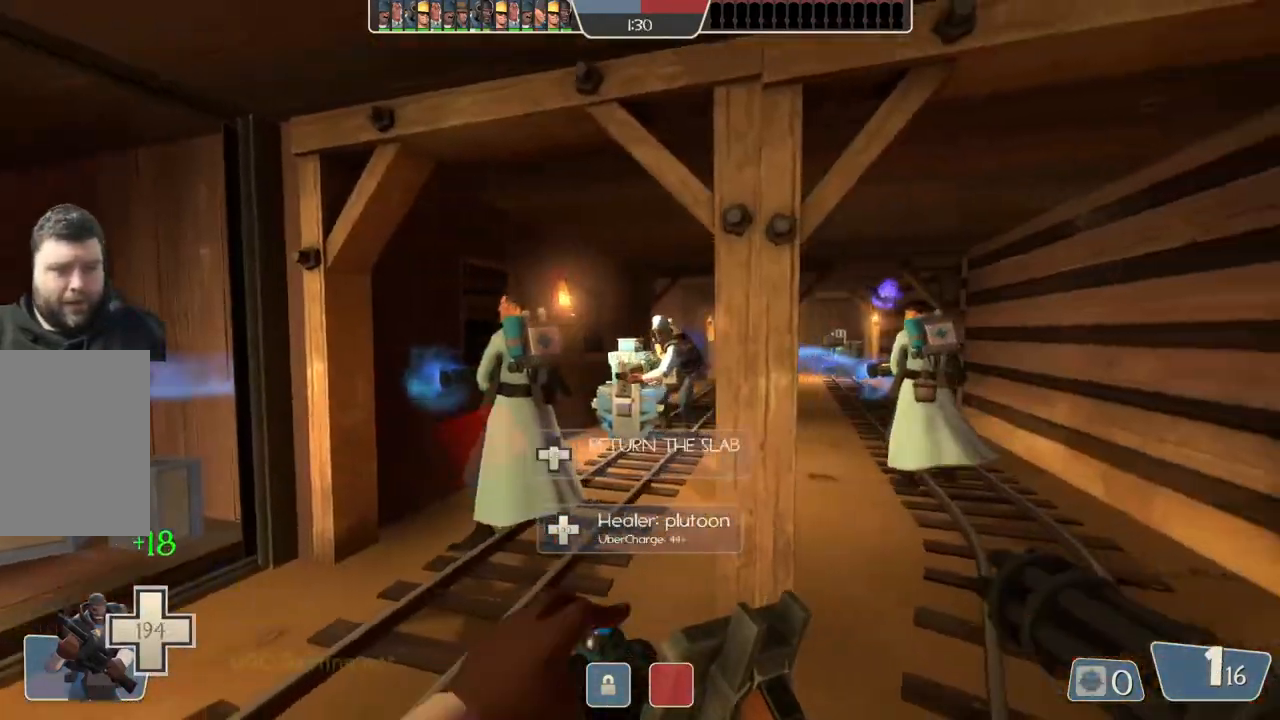
{"buttons": [], "left_stick": "center", "right_stick": "center", "events": [[117, "left_stick", "up-right"], [283, "left_stick", "center"]]}
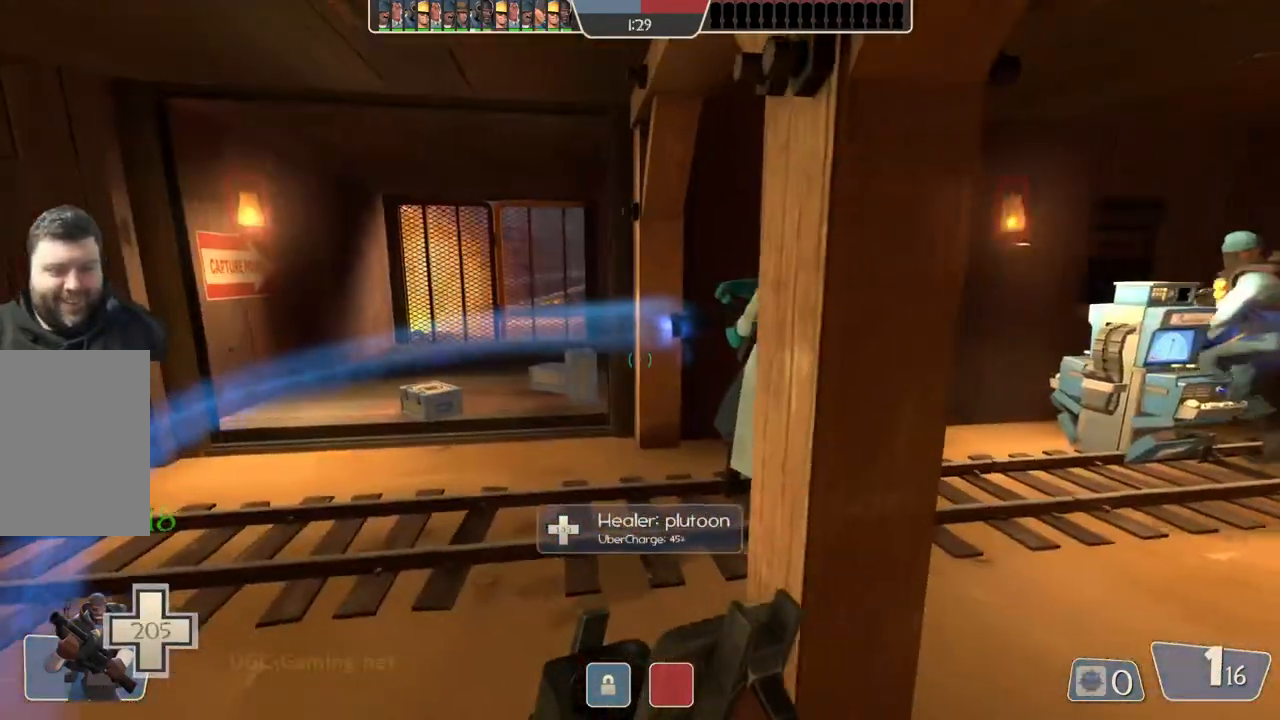
{"buttons": [], "left_stick": "up", "right_stick": "center", "events": [[117, "left_stick", "left"], [317, "left_stick", "up"]]}
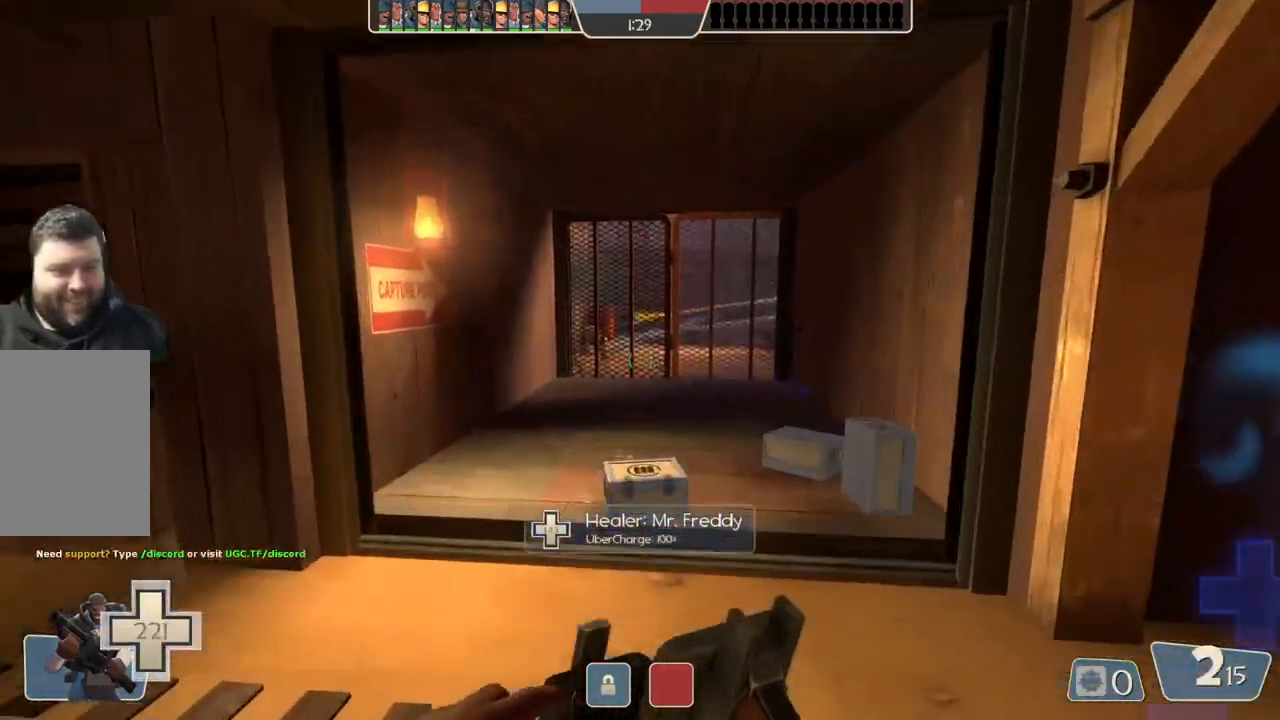
{"buttons": [], "left_stick": "up-right", "right_stick": "center", "events": [[150, "left_stick", "center"], [367, "left_stick", "up-right"]]}
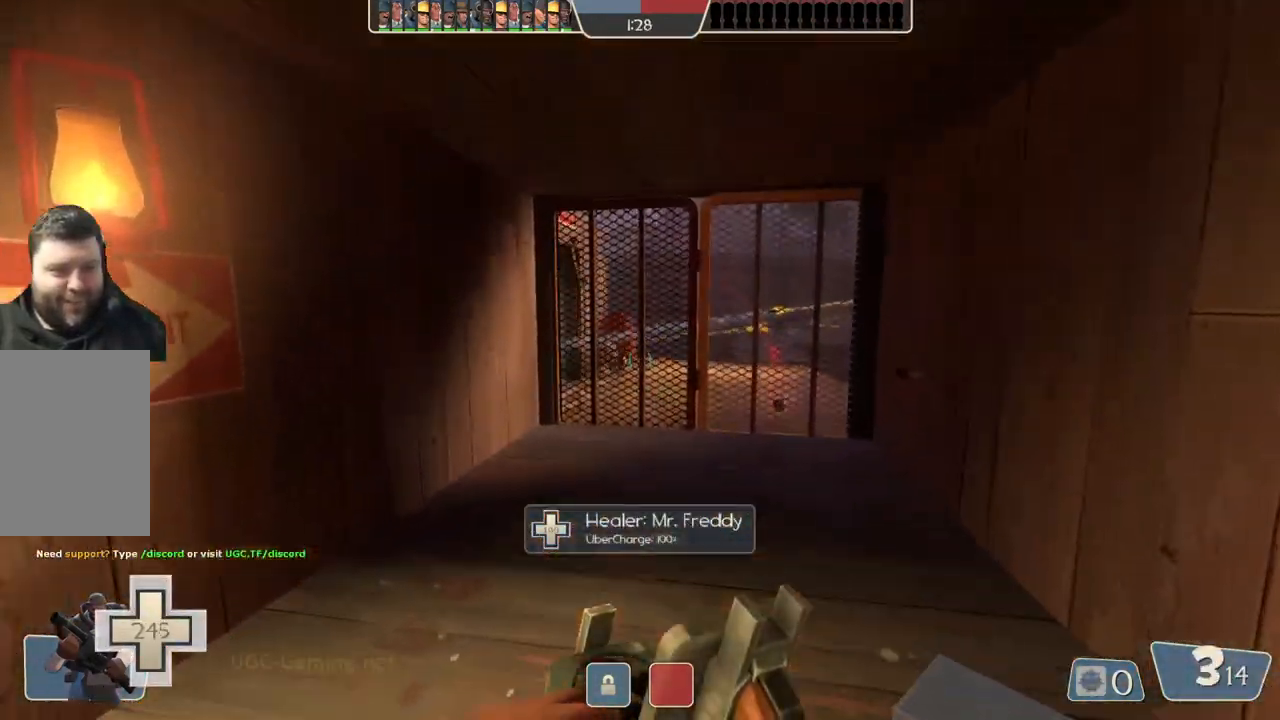
{"buttons": [], "left_stick": "up", "right_stick": "center", "events": [[150, "left_stick", "up"]]}
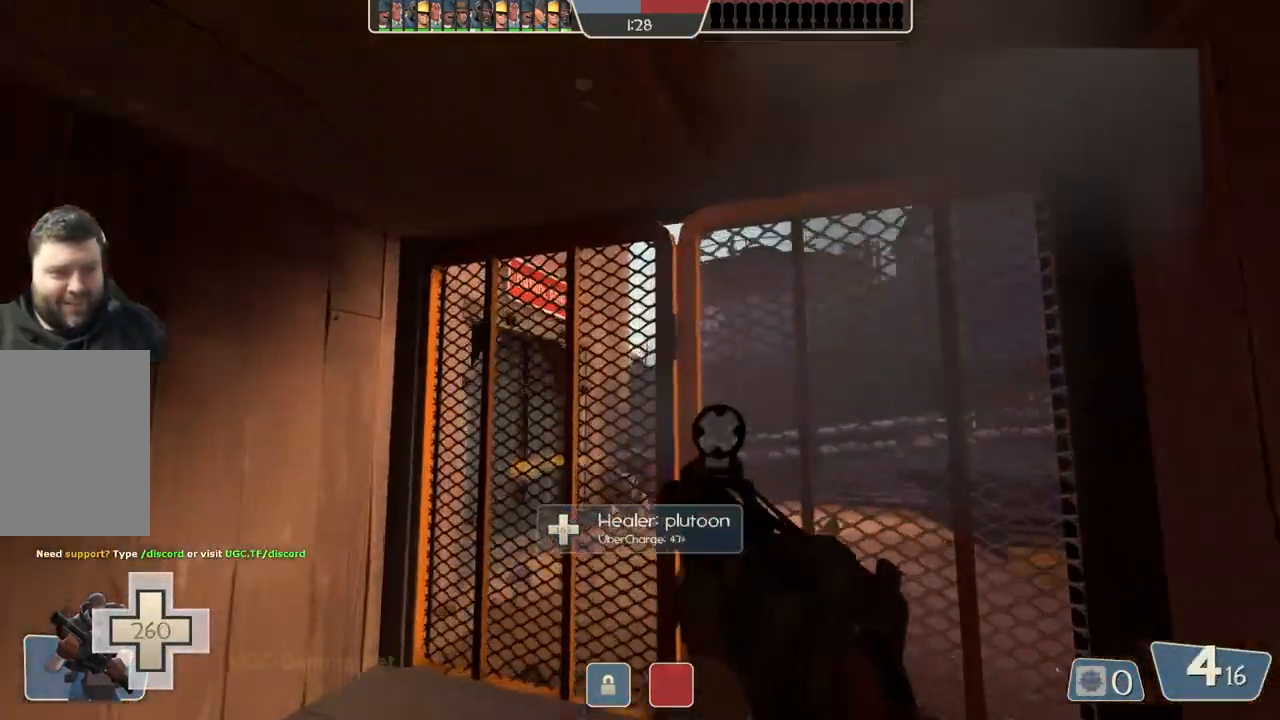
{"buttons": [], "left_stick": "up-right", "right_stick": "center", "events": [[83, "left_stick", "down"], [333, "left_stick", "up-right"]]}
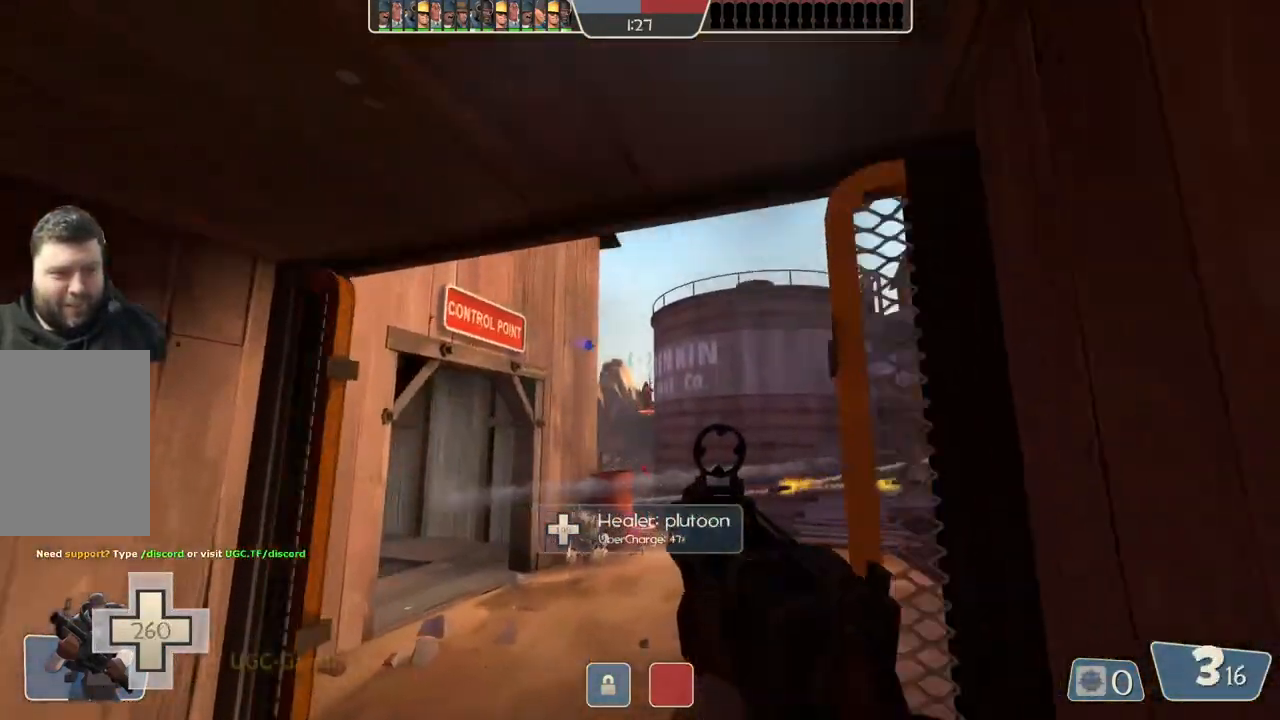
{"buttons": [], "left_stick": "up", "right_stick": "center", "events": [[167, "left_stick", "down"], [400, "left_stick", "left"], [467, "left_stick", "up"]]}
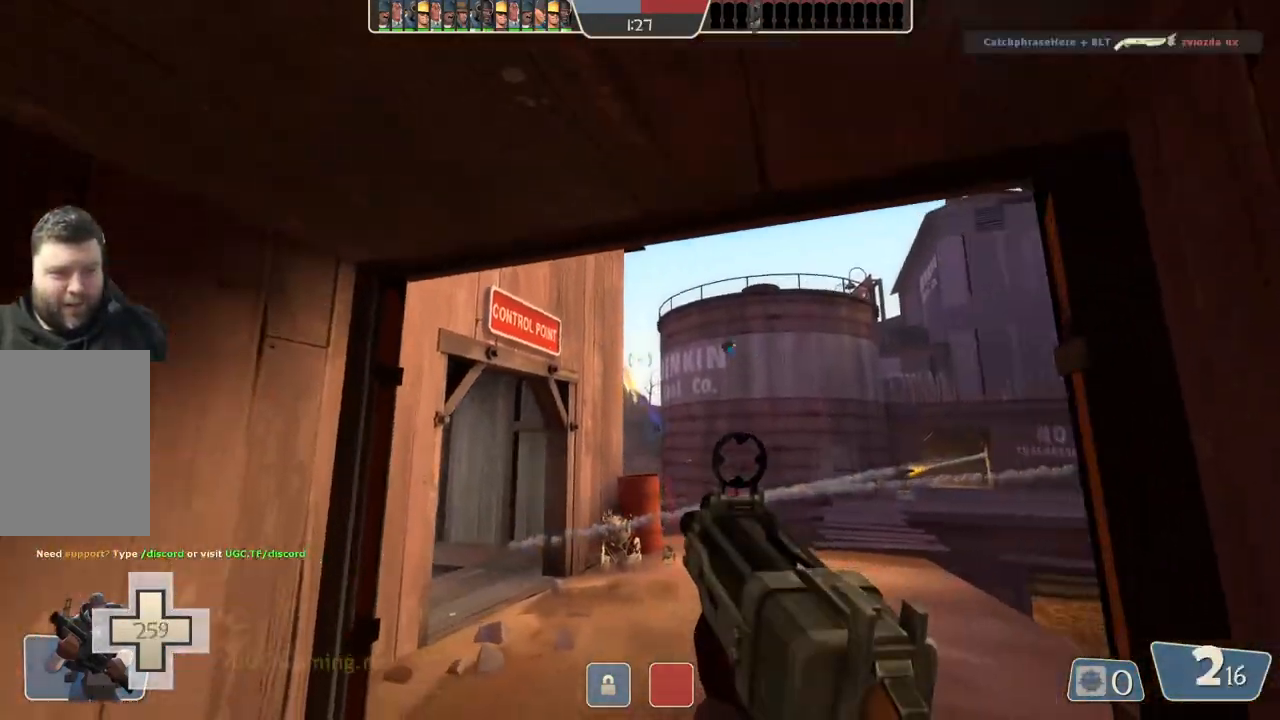
{"buttons": [], "left_stick": "up", "right_stick": "center", "events": [[217, "left_stick", "down"], [433, "left_stick", "up"]]}
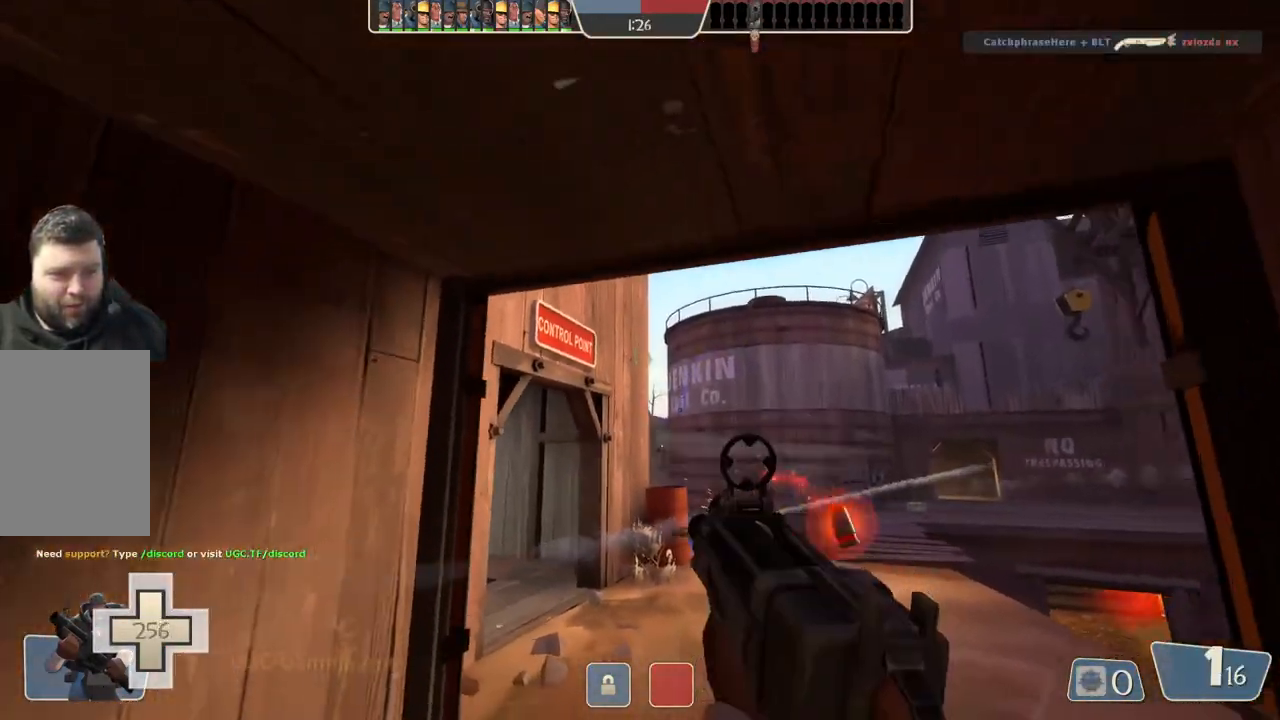
{"buttons": [], "left_stick": "down-left", "right_stick": "center", "events": [[183, "left_stick", "right"], [233, "left_stick", "center"], [283, "left_stick", "left"], [367, "left_stick", "down"], [500, "left_stick", "down-left"]]}
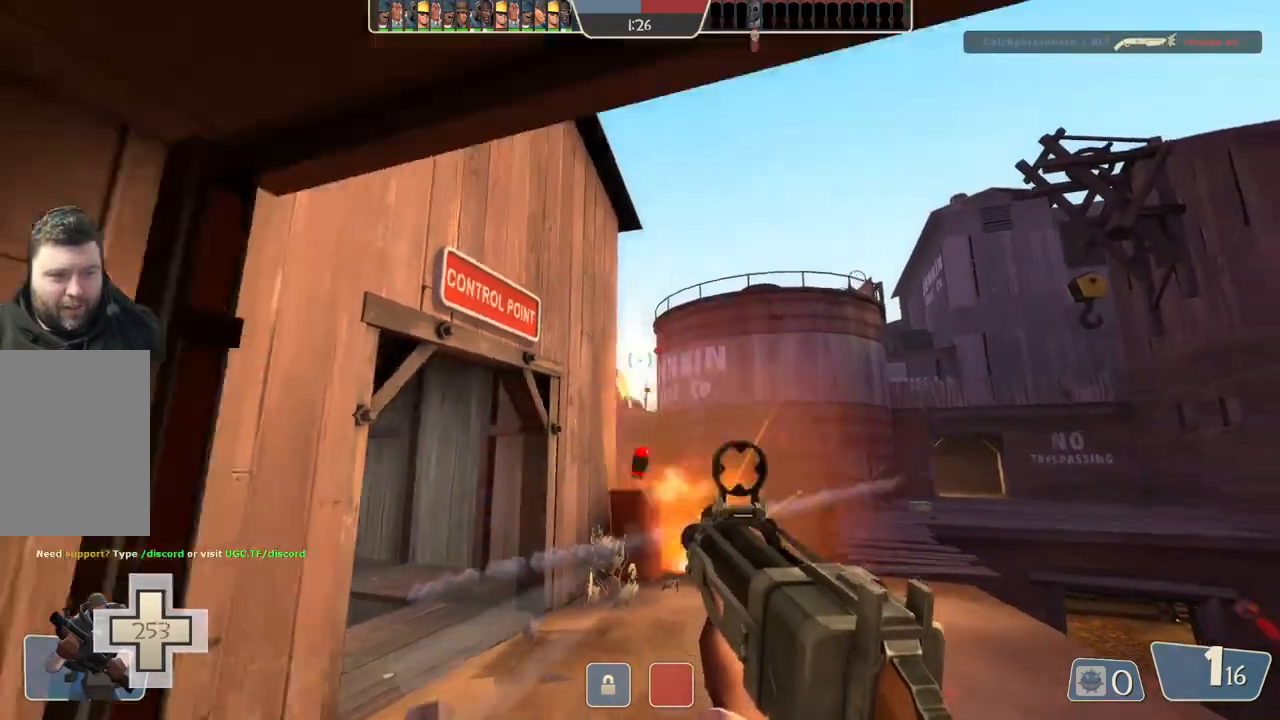
{"buttons": [], "left_stick": "down-left", "right_stick": "center", "events": []}